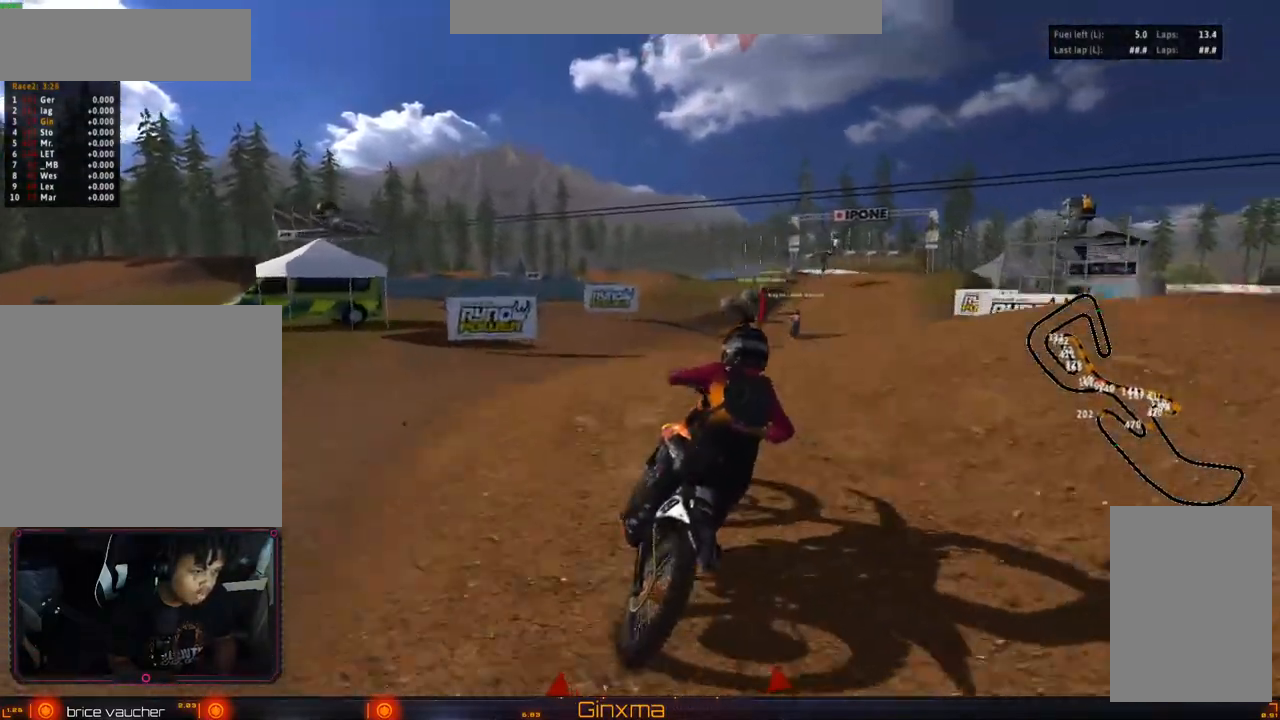
Gameplay with a controller (PlayStation layout); each line is a JSON object with the inputs held at the frame after it. "events" lists button and stick changes between this image and that frame as [ms after this image, input, new state], when the widget could be followed in between.
{"buttons": ["R2"], "left_stick": "down-right", "right_stick": "center", "events": [[67, "R2", "up"], [83, "left_stick", "right"], [167, "R2", "down"], [250, "left_stick", "down-right"]]}
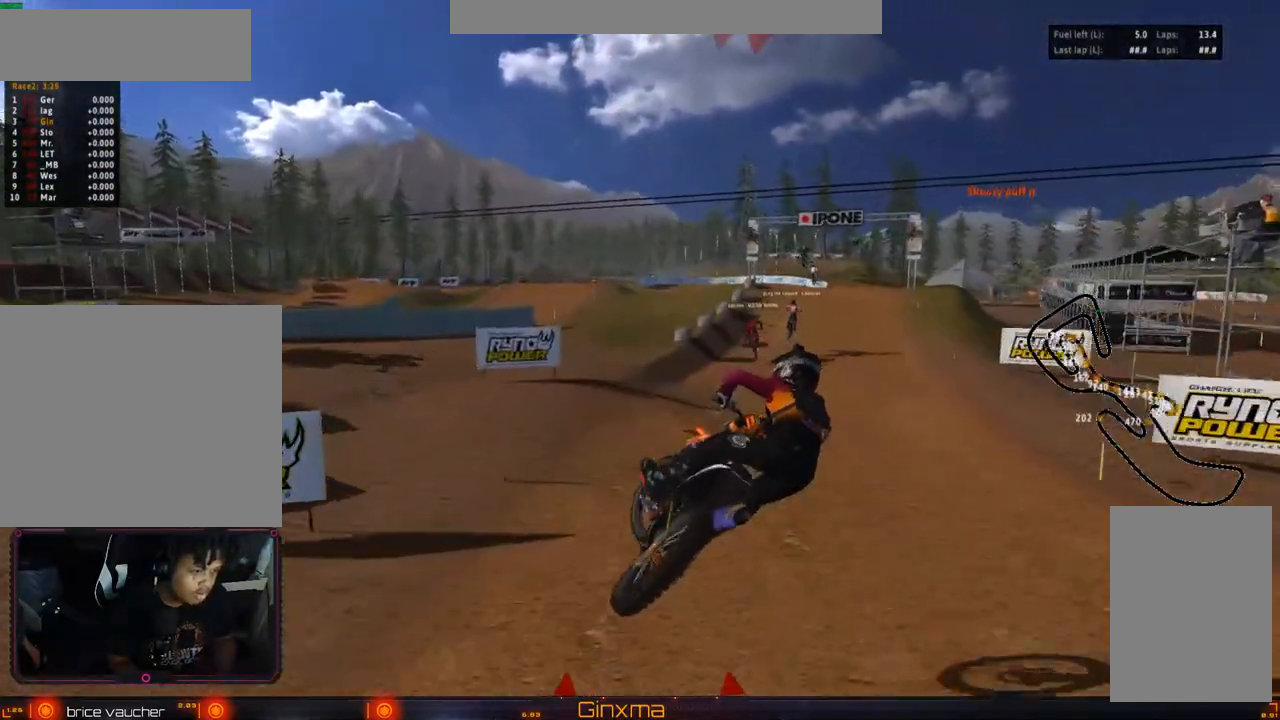
{"buttons": ["R2"], "left_stick": "right", "right_stick": "center", "events": [[67, "left_stick", "right"]]}
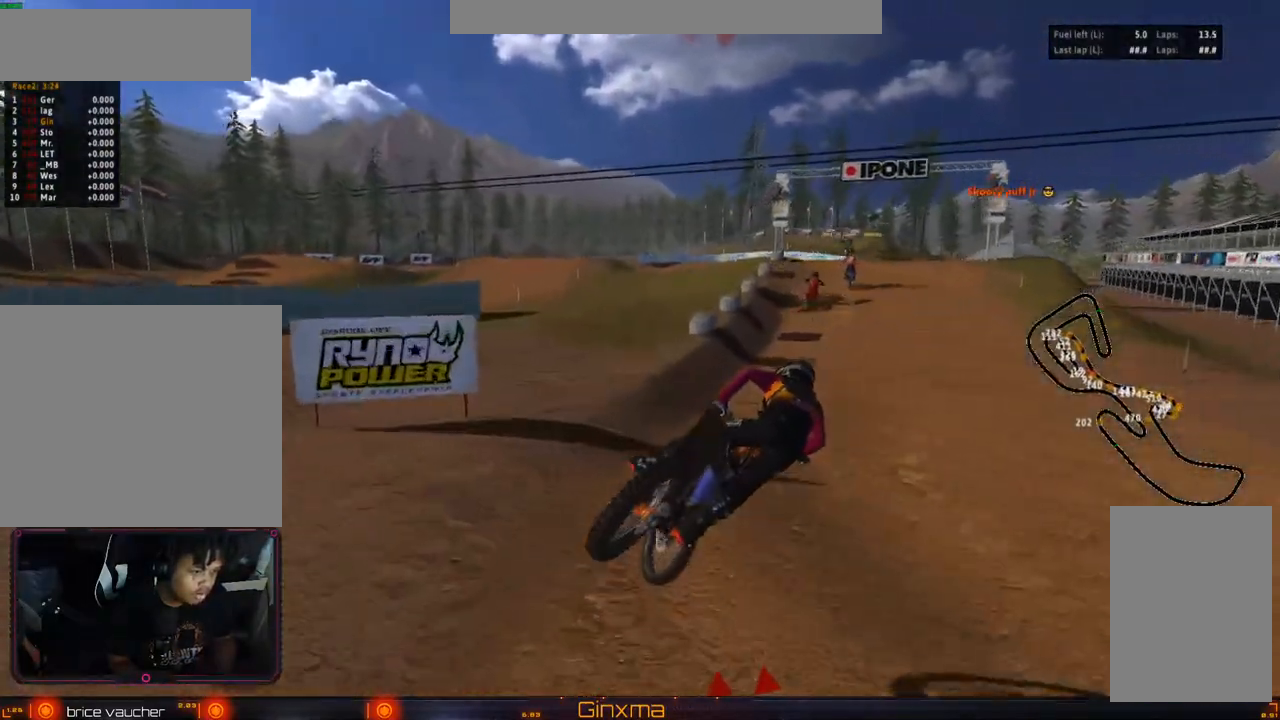
{"buttons": ["R2"], "left_stick": "up-left", "right_stick": "center", "events": [[133, "CROSS", "down"], [167, "left_stick", "up"], [267, "CROSS", "up"], [450, "left_stick", "up-left"]]}
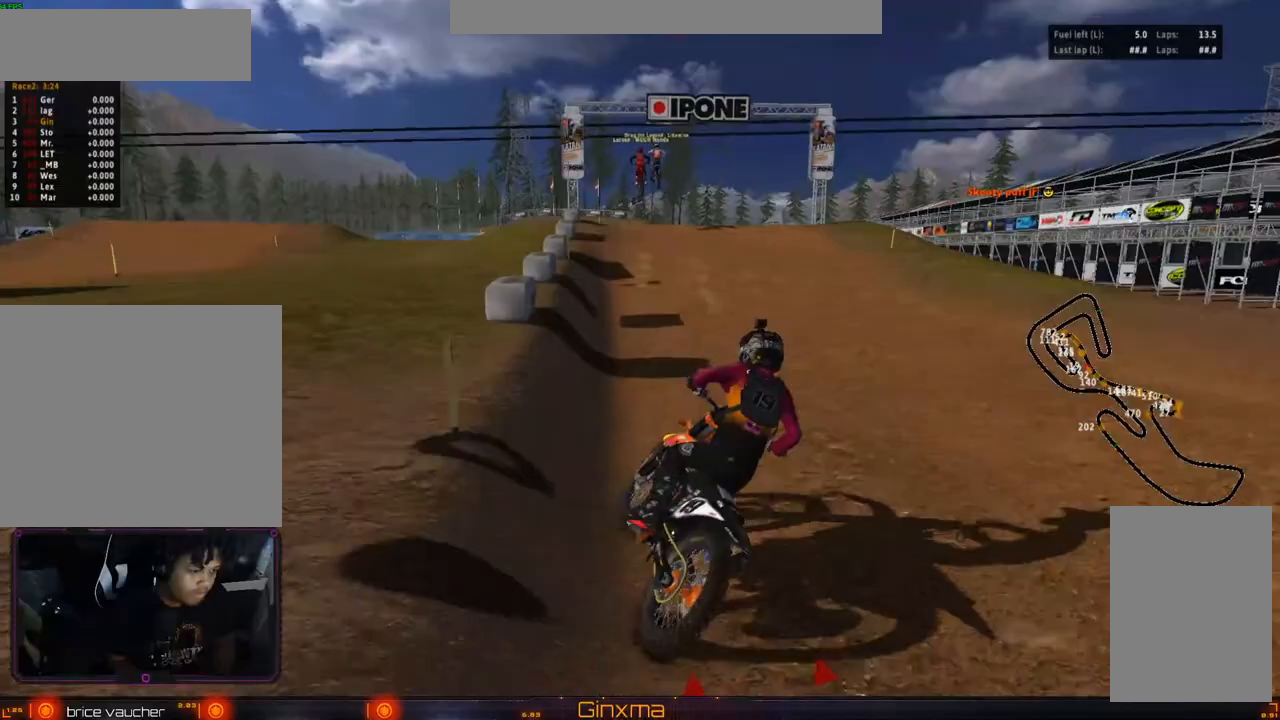
{"buttons": ["R2"], "left_stick": "center", "right_stick": "center", "events": [[100, "left_stick", "left"], [133, "R2", "up"], [150, "R2", "down"], [350, "left_stick", "center"]]}
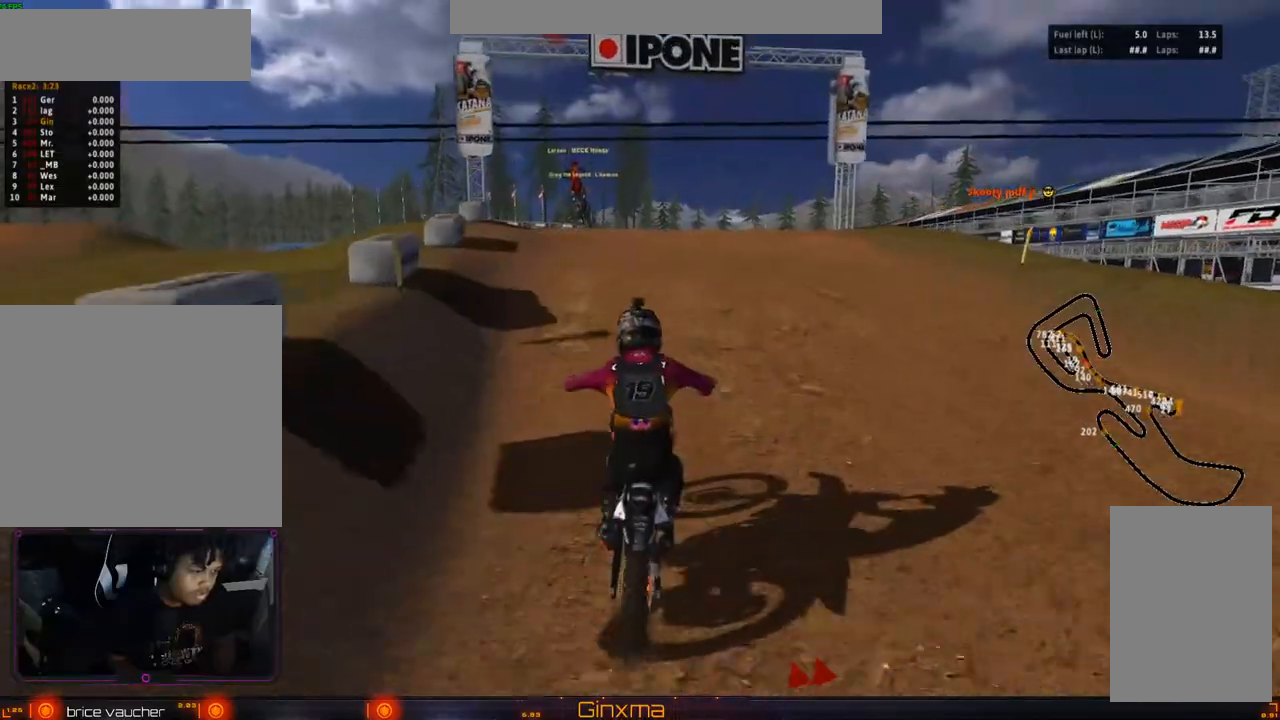
{"buttons": [], "left_stick": "right", "right_stick": "center", "events": [[67, "CROSS", "down"], [117, "left_stick", "left"], [200, "CROSS", "up"], [267, "left_stick", "center"], [417, "left_stick", "right"], [467, "R2", "up"]]}
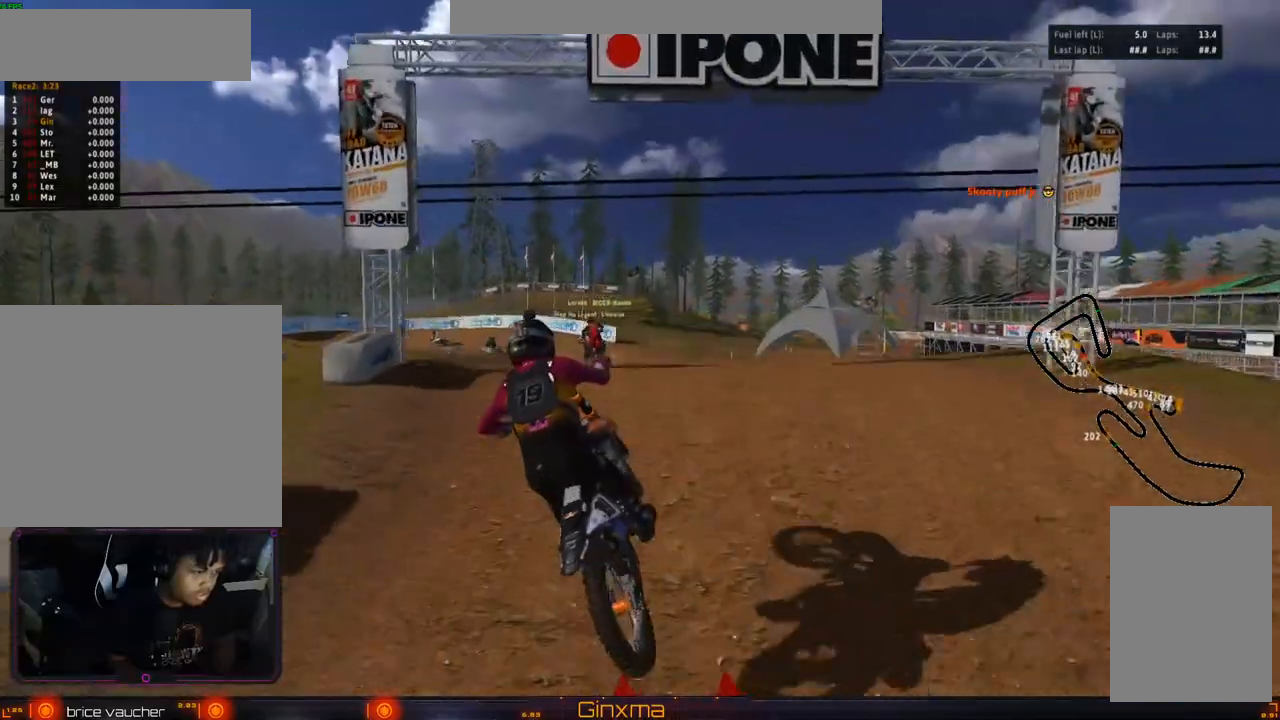
{"buttons": [], "left_stick": "center", "right_stick": "center", "events": [[233, "R2", "down"], [417, "R2", "up"], [433, "left_stick", "center"]]}
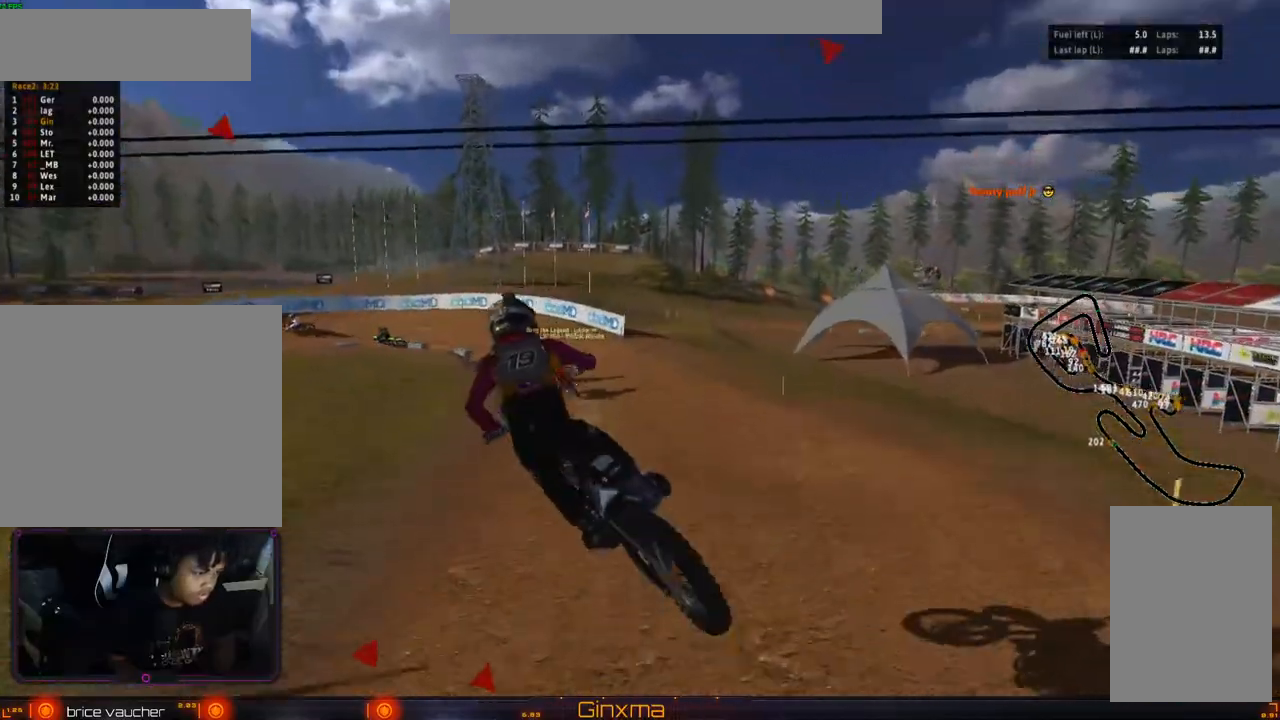
{"buttons": [], "left_stick": "up-left", "right_stick": "center", "events": [[117, "R2", "down"], [200, "left_stick", "left"], [250, "R2", "up"], [467, "left_stick", "up-left"]]}
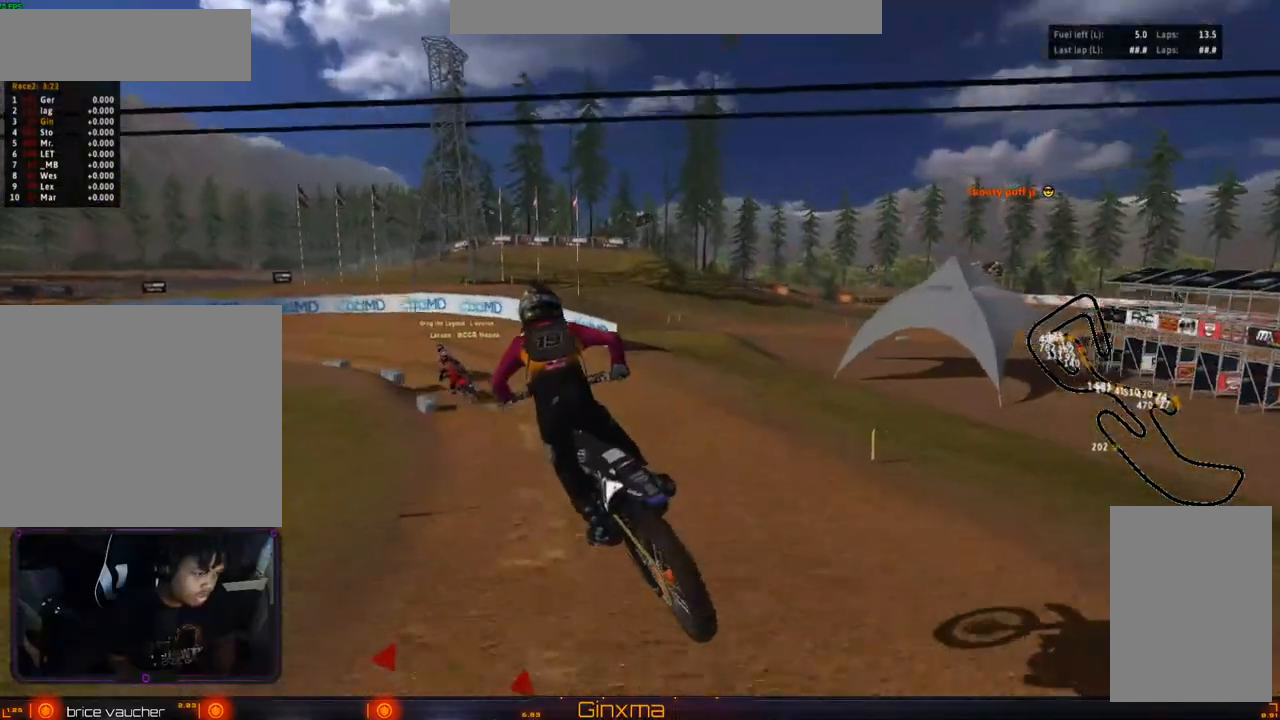
{"buttons": ["R2"], "left_stick": "center", "right_stick": "center", "events": [[250, "R2", "down"], [350, "CROSS", "down"], [367, "left_stick", "center"], [483, "CROSS", "up"]]}
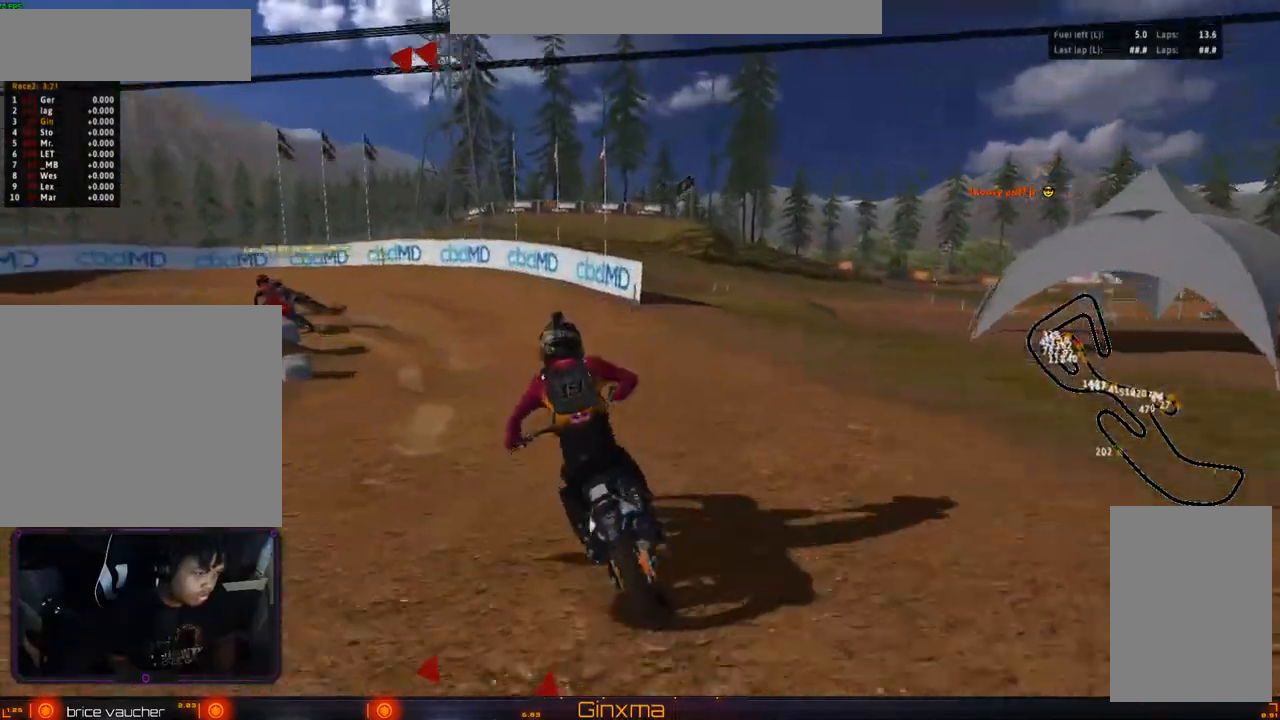
{"buttons": ["R2"], "left_stick": "left", "right_stick": "center", "events": [[17, "left_stick", "left"], [100, "left_stick", "center"], [183, "R2", "up"], [417, "R2", "down"], [467, "left_stick", "left"]]}
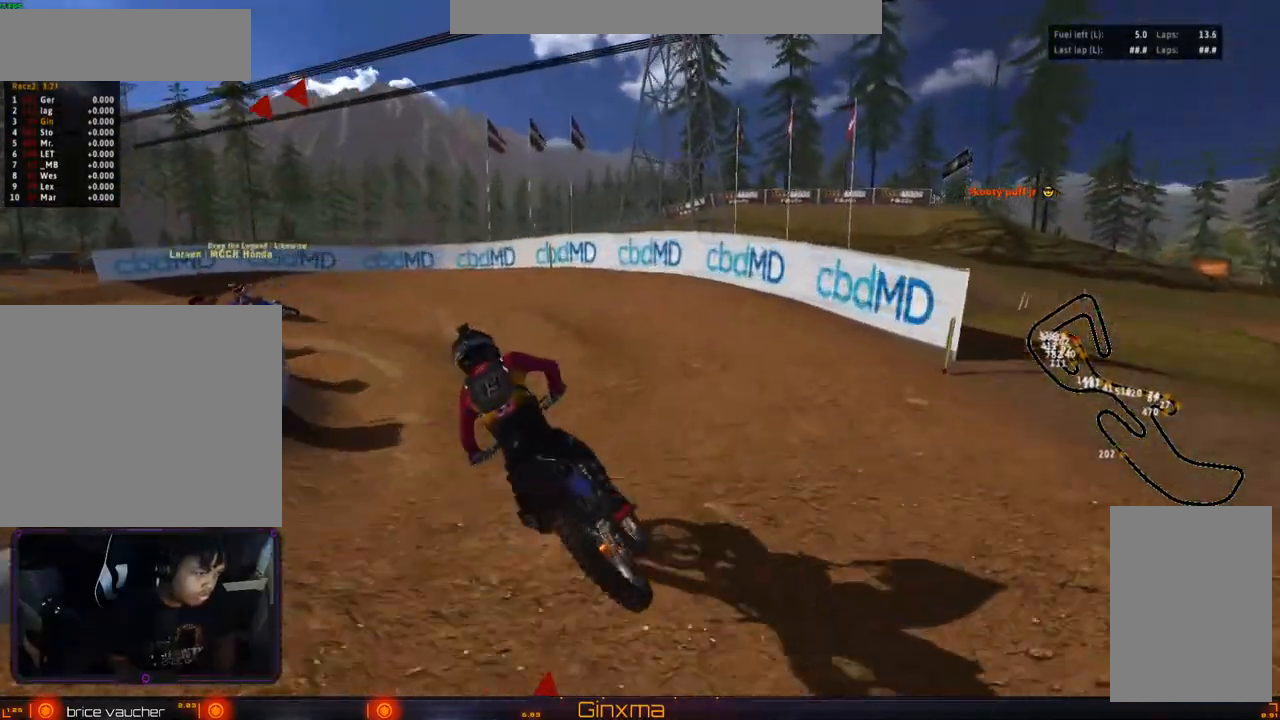
{"buttons": [], "left_stick": "center", "right_stick": "center", "events": [[50, "R2", "up"], [67, "left_stick", "center"], [267, "left_stick", "left"], [367, "left_stick", "center"]]}
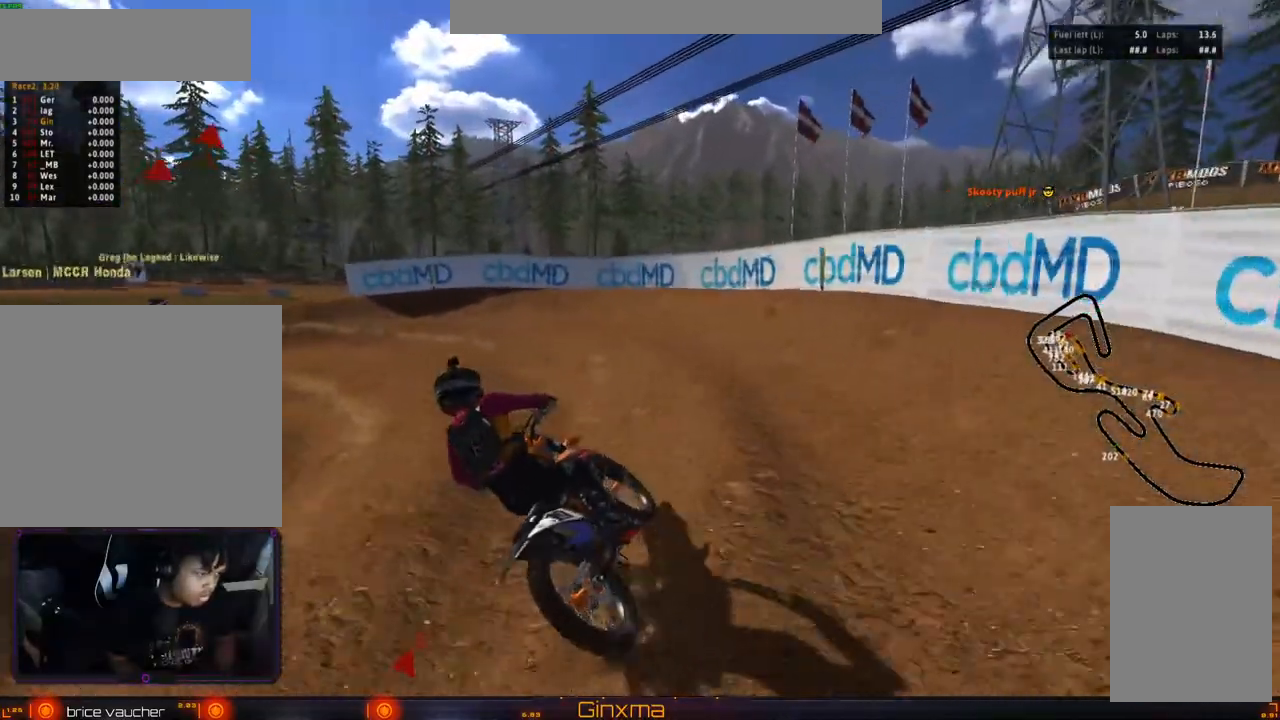
{"buttons": ["R2"], "left_stick": "left", "right_stick": "center", "events": [[67, "R2", "down"], [200, "R2", "up"], [283, "R2", "down"], [433, "R2", "up"], [450, "left_stick", "left"], [500, "R2", "down"]]}
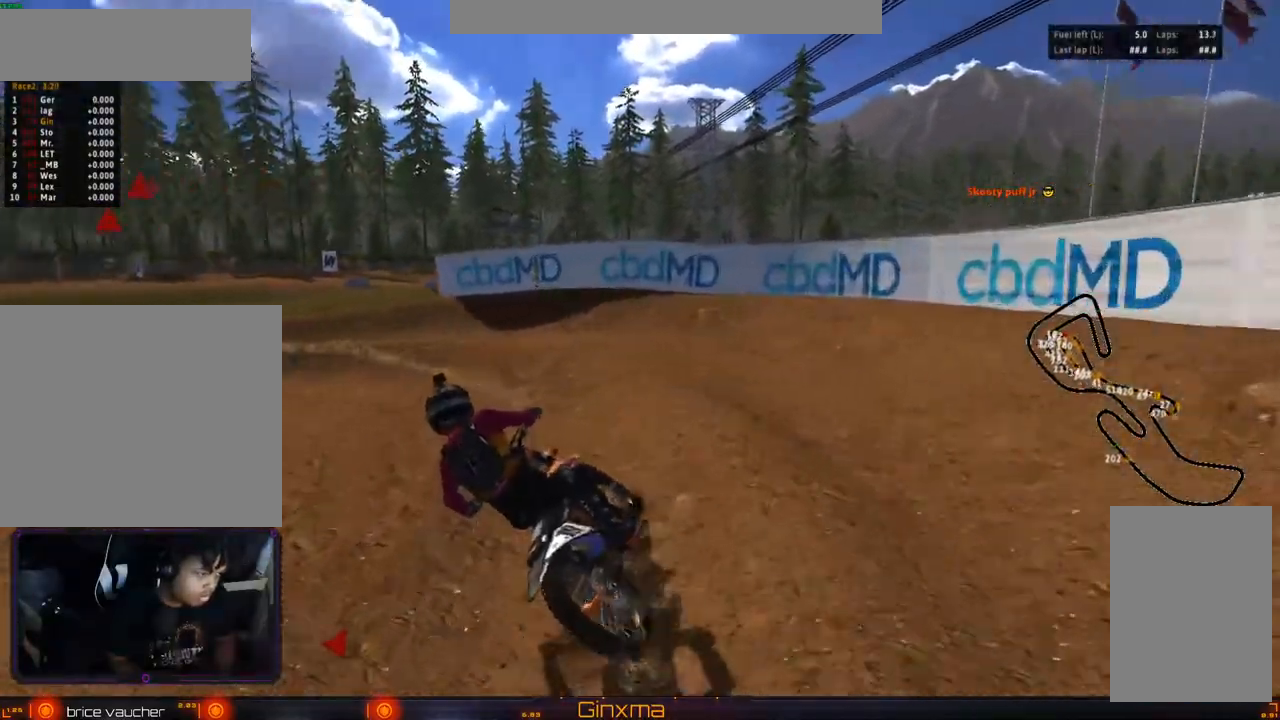
{"buttons": ["R2"], "left_stick": "left", "right_stick": "center", "events": [[50, "left_stick", "center"], [167, "R2", "up"], [233, "left_stick", "left"], [400, "R2", "down"]]}
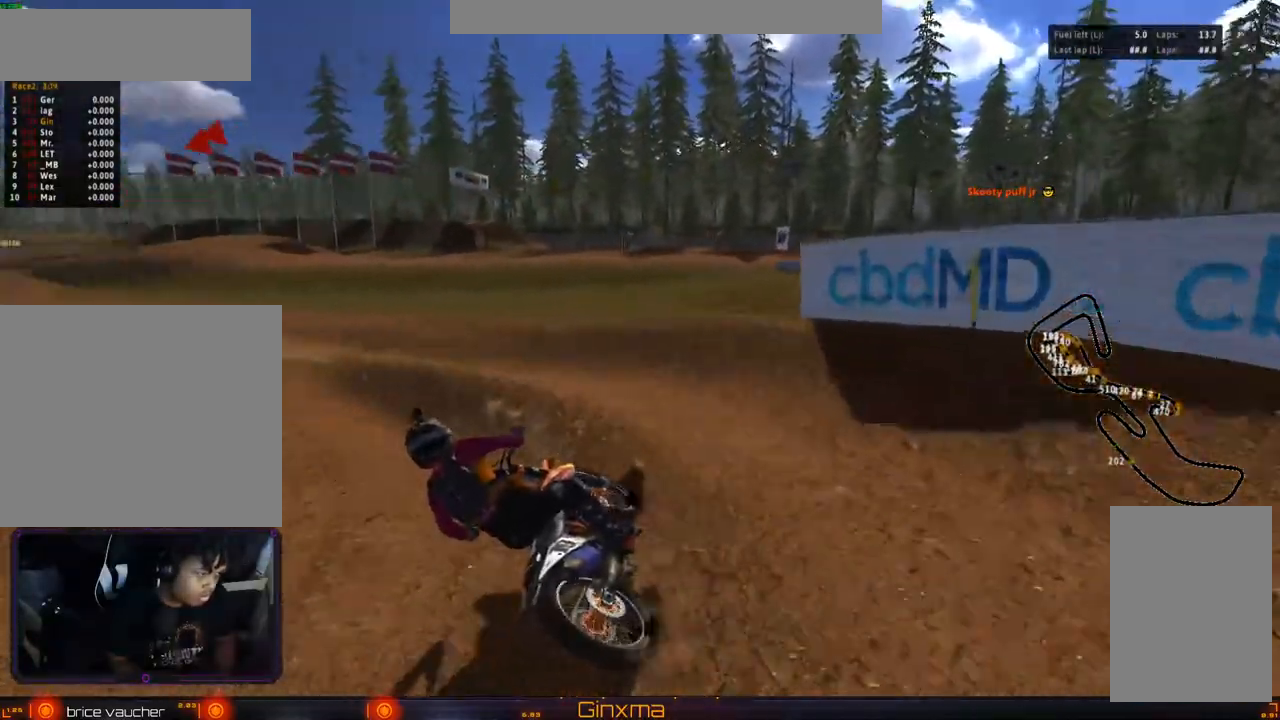
{"buttons": ["R2"], "left_stick": "right", "right_stick": "center", "events": [[200, "left_stick", "right"], [300, "left_stick", "center"], [433, "left_stick", "right"]]}
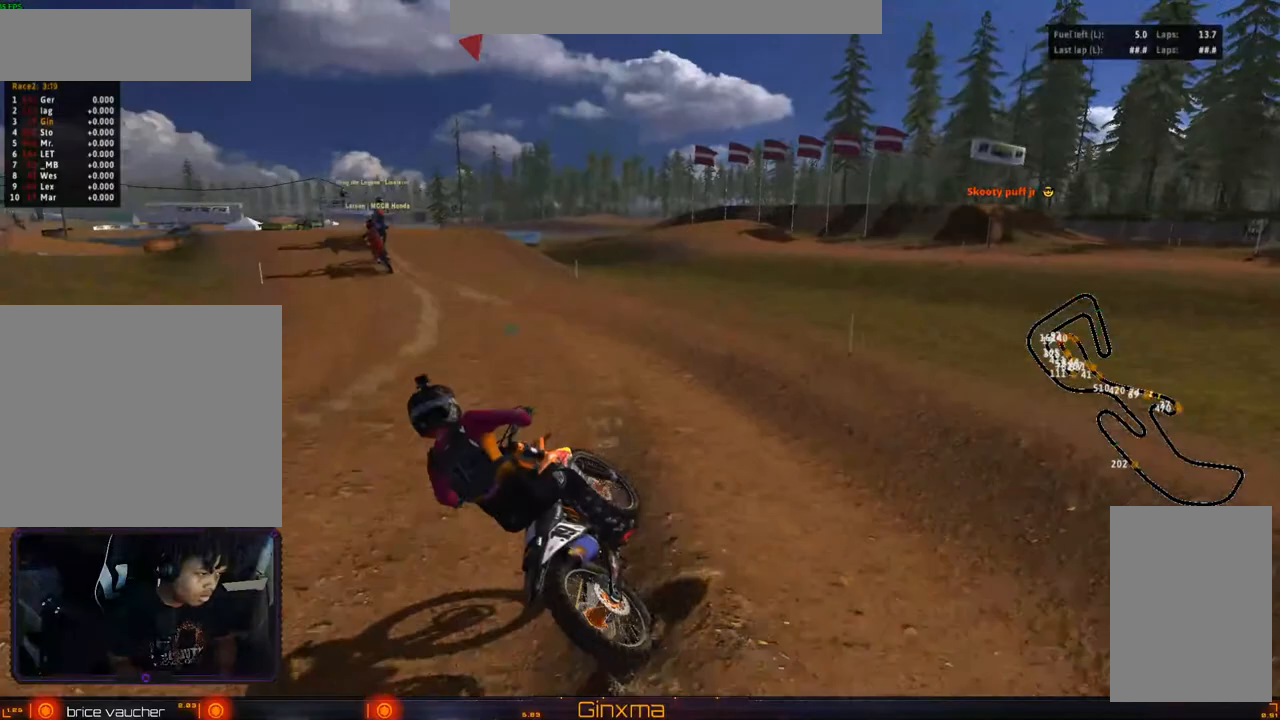
{"buttons": ["R2"], "left_stick": "right", "right_stick": "center", "events": [[67, "left_stick", "center"], [417, "left_stick", "right"]]}
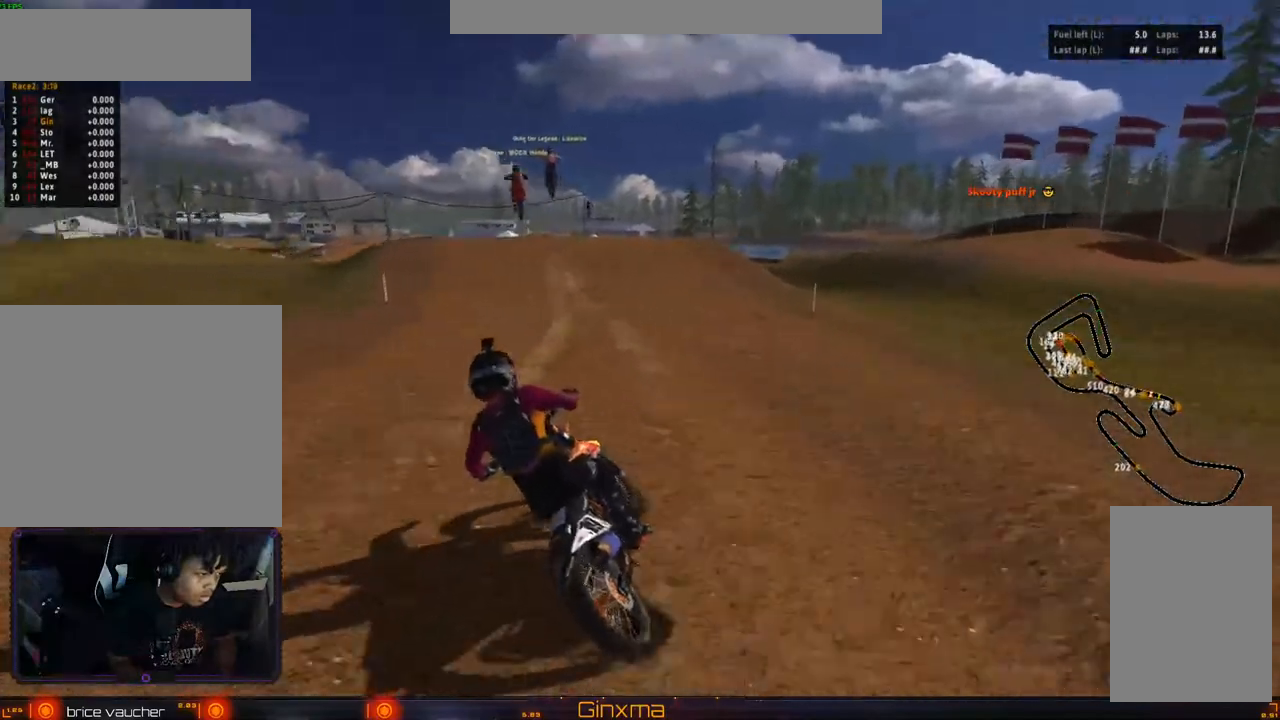
{"buttons": ["R2"], "left_stick": "center", "right_stick": "center", "events": [[33, "left_stick", "center"], [150, "left_stick", "right"], [217, "CROSS", "down"], [317, "CROSS", "up"], [483, "left_stick", "center"]]}
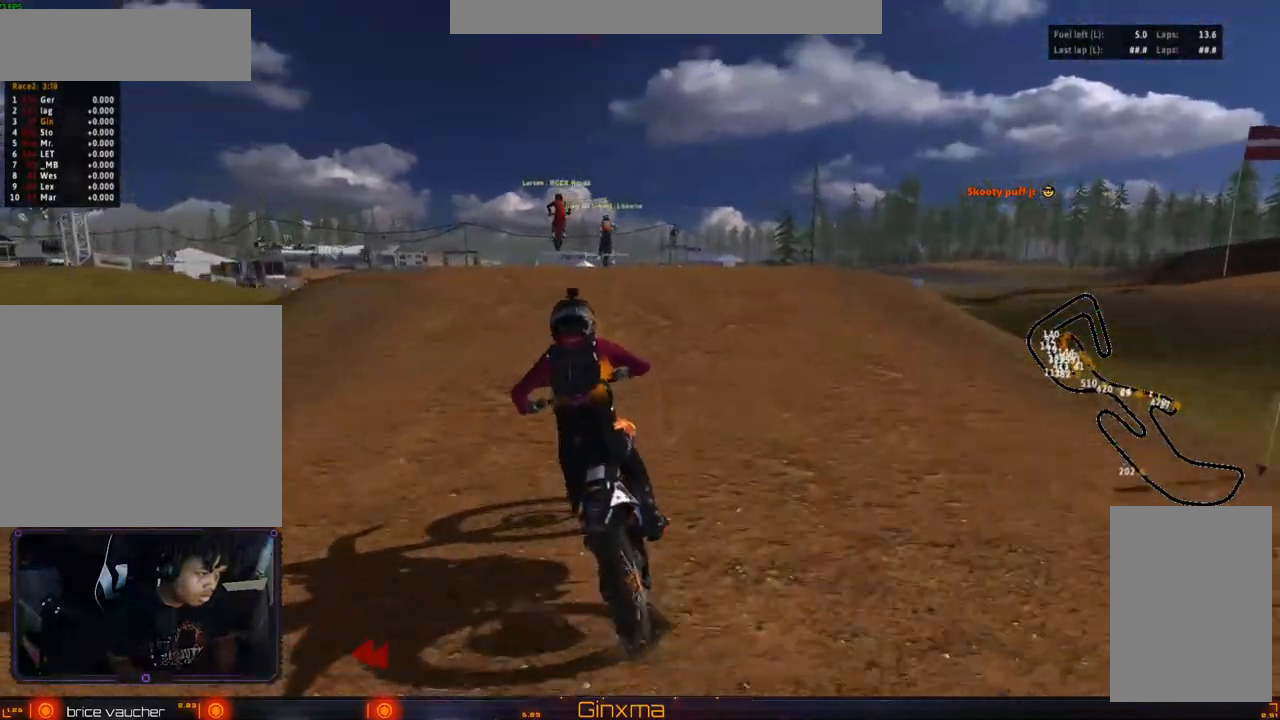
{"buttons": [], "left_stick": "center", "right_stick": "center", "events": [[83, "R2", "up"], [117, "left_stick", "right"], [217, "left_stick", "center"], [317, "TRIANGLE", "down"], [333, "left_stick", "down-left"], [400, "TRIANGLE", "up"], [500, "left_stick", "center"]]}
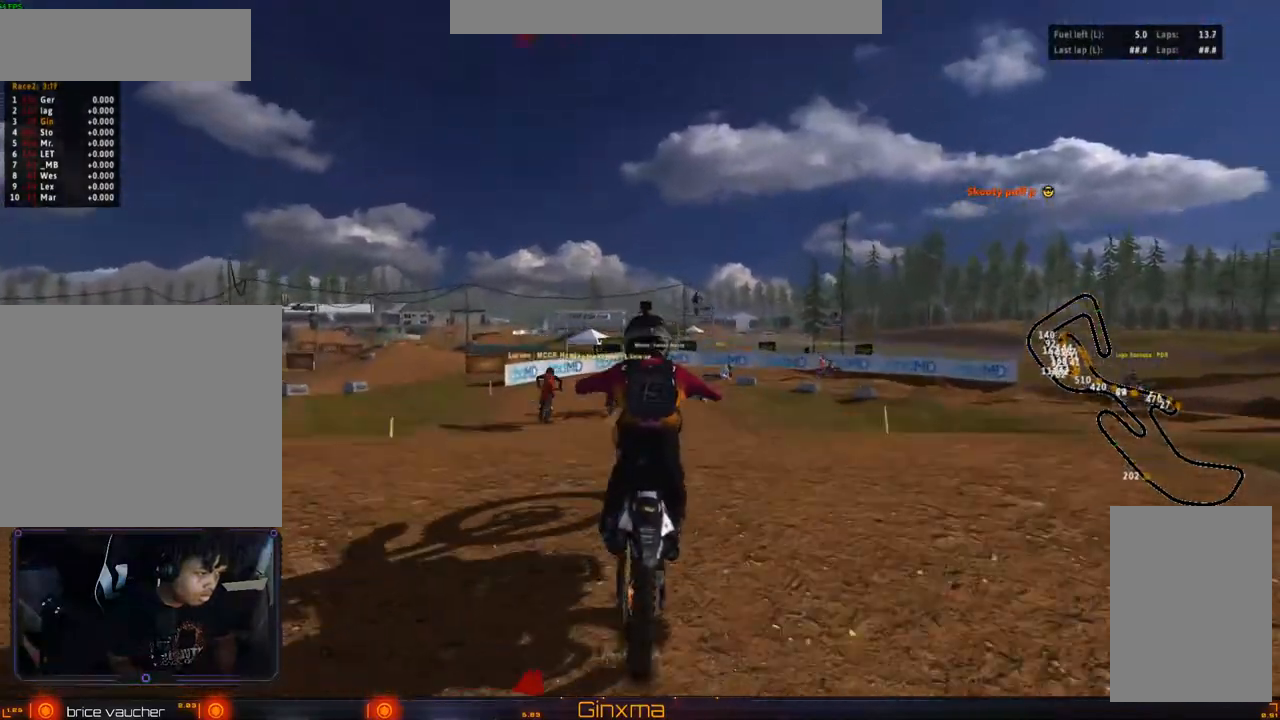
{"buttons": [], "left_stick": "right", "right_stick": "center", "events": [[133, "R2", "down"], [200, "left_stick", "right"], [250, "R2", "up"]]}
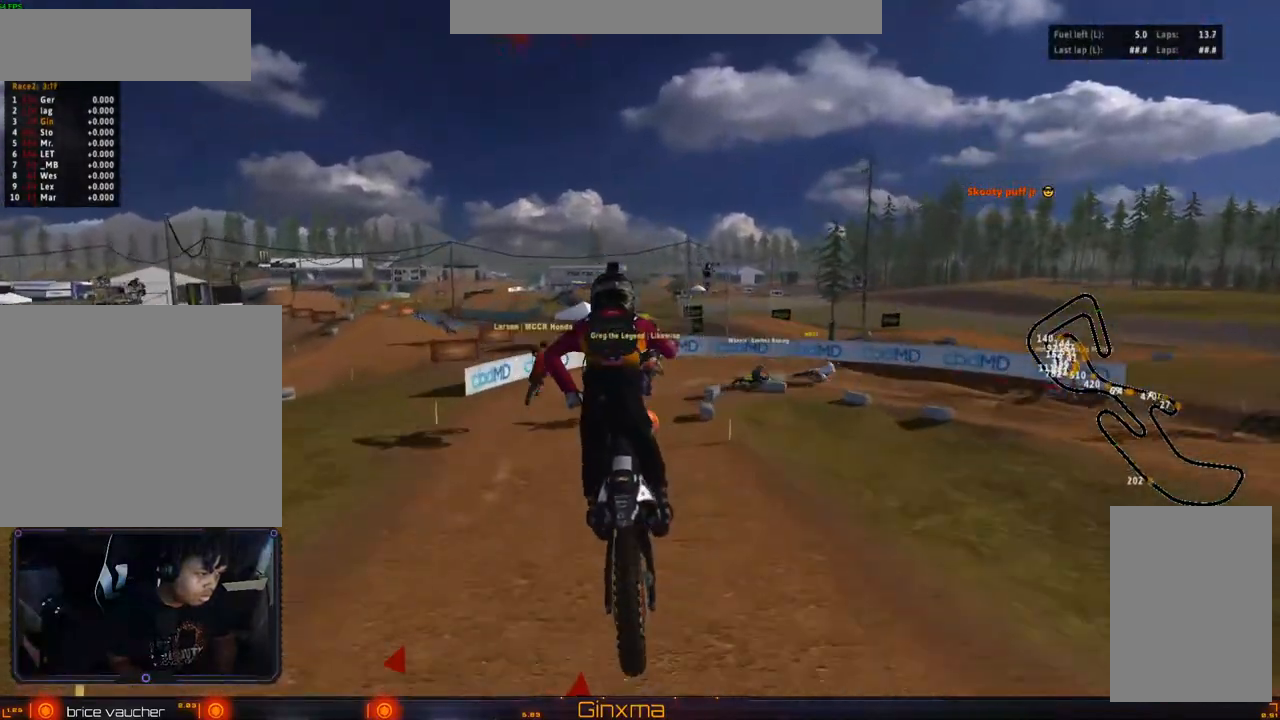
{"buttons": [], "left_stick": "down-right", "right_stick": "center", "events": [[350, "left_stick", "down-right"]]}
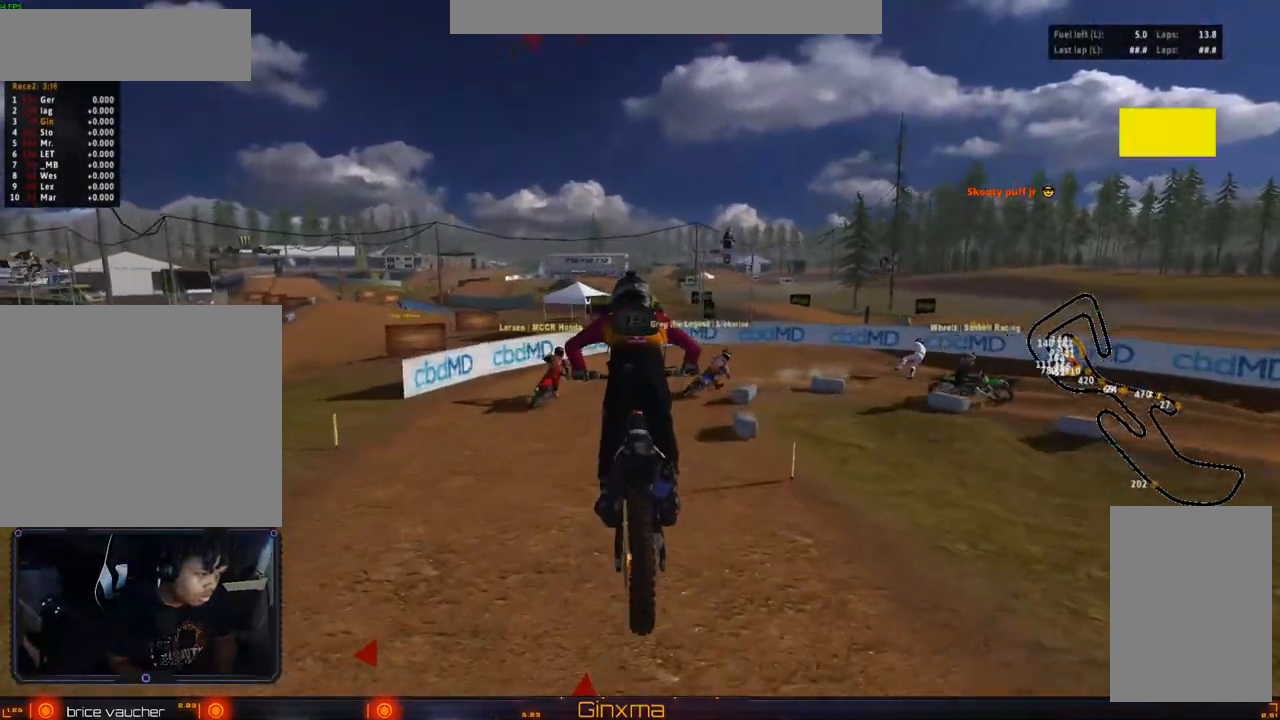
{"buttons": [], "left_stick": "down", "right_stick": "center", "events": [[17, "left_stick", "center"], [133, "CROSS", "down"], [167, "left_stick", "right"], [217, "CROSS", "up"], [217, "L2", "down"], [367, "left_stick", "down"], [417, "L2", "up"]]}
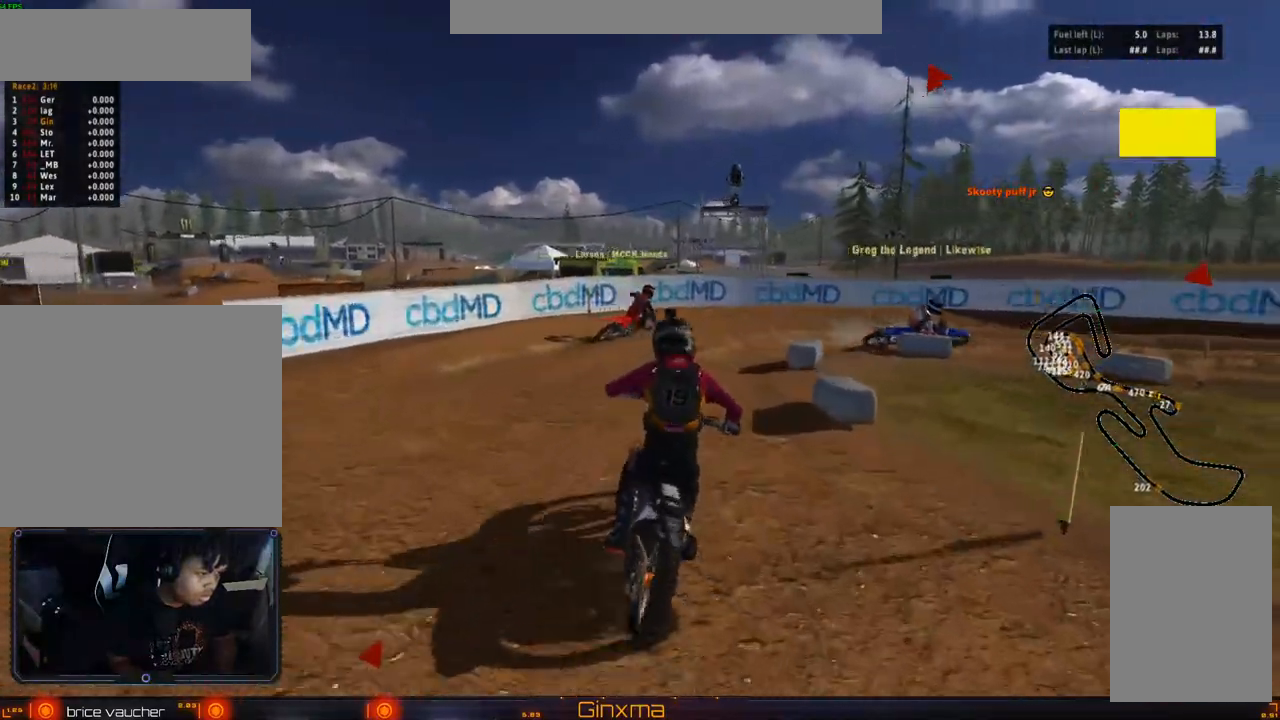
{"buttons": ["L2"], "left_stick": "right", "right_stick": "center", "events": [[167, "left_stick", "right"], [250, "left_stick", "center"], [350, "L2", "down"], [400, "left_stick", "right"]]}
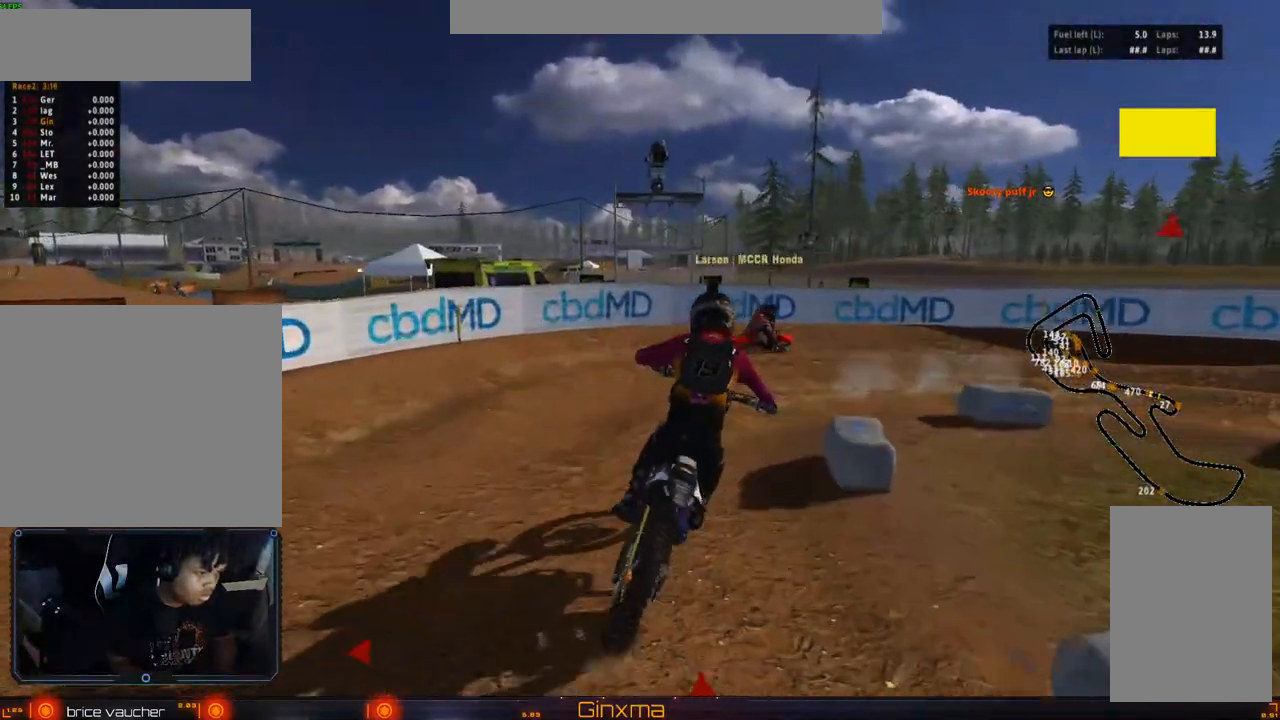
{"buttons": [], "left_stick": "left", "right_stick": "center", "events": [[50, "L2", "up"], [50, "left_stick", "center"], [117, "L2", "down"], [150, "left_stick", "right"], [267, "L2", "up"], [267, "left_stick", "center"], [467, "left_stick", "left"]]}
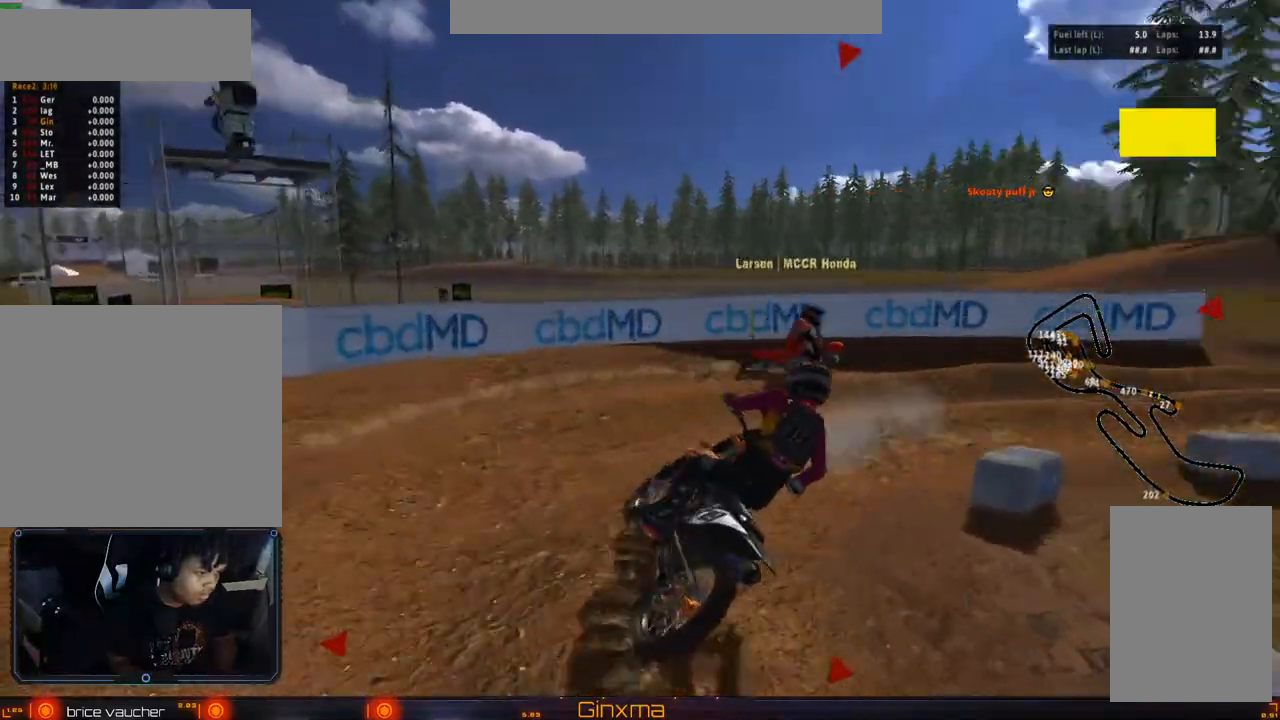
{"buttons": ["R2"], "left_stick": "right", "right_stick": "center", "events": [[33, "left_stick", "center"], [67, "R2", "down"], [167, "R2", "up"], [383, "R2", "down"], [467, "left_stick", "right"]]}
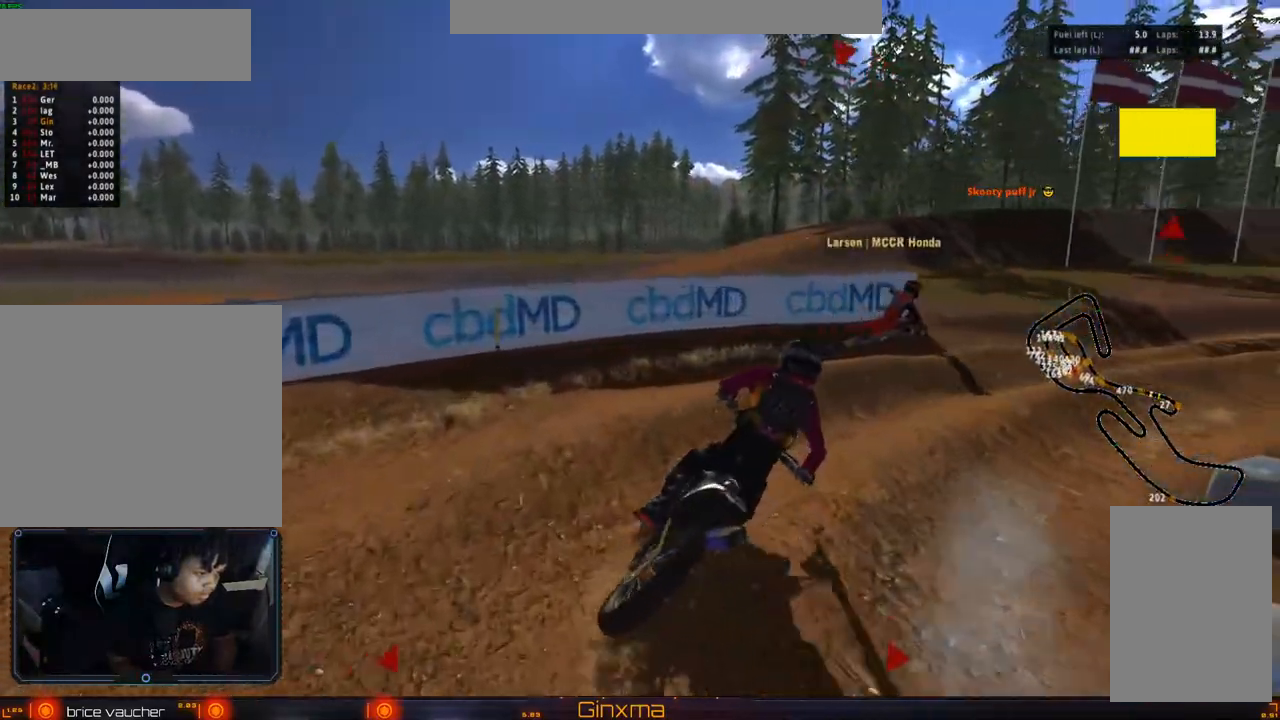
{"buttons": ["R2"], "left_stick": "right", "right_stick": "center", "events": [[17, "R2", "up"], [67, "left_stick", "center"], [100, "R2", "down"], [233, "left_stick", "left"], [317, "left_stick", "center"], [433, "R2", "up"], [433, "left_stick", "right"], [500, "R2", "down"]]}
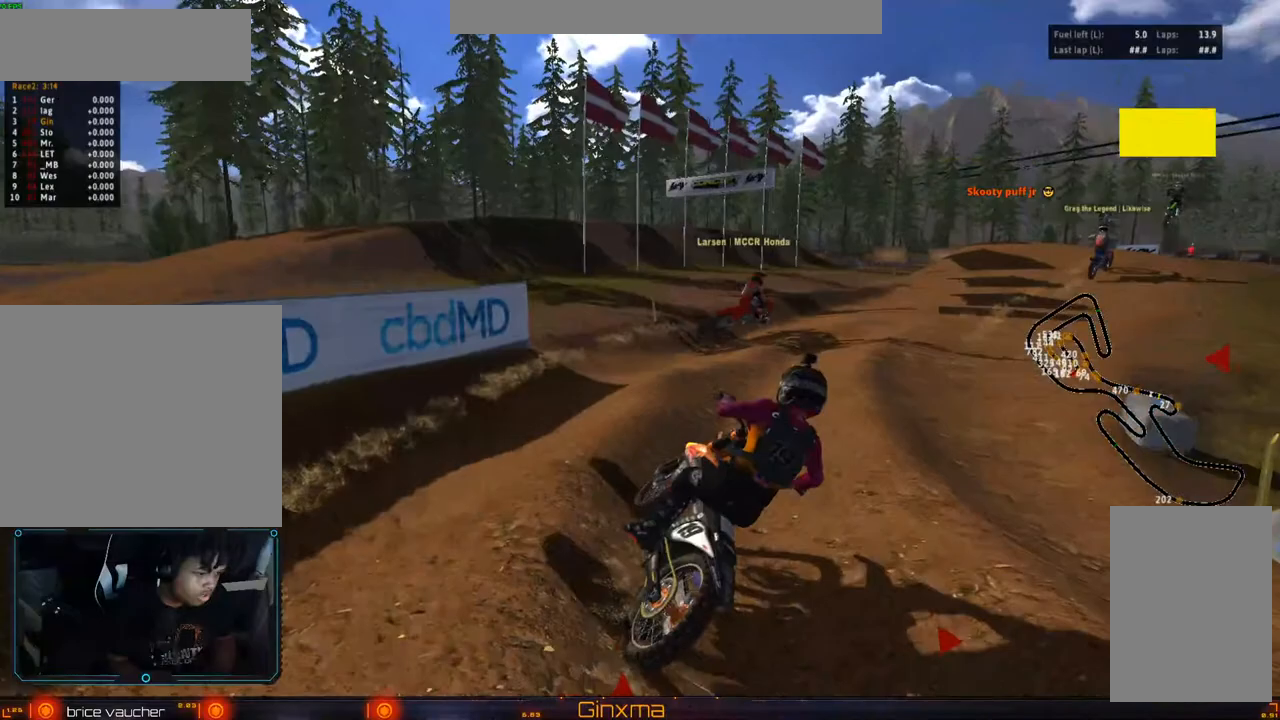
{"buttons": ["R2"], "left_stick": "center", "right_stick": "center", "events": [[50, "left_stick", "center"], [317, "left_stick", "left"], [450, "left_stick", "center"]]}
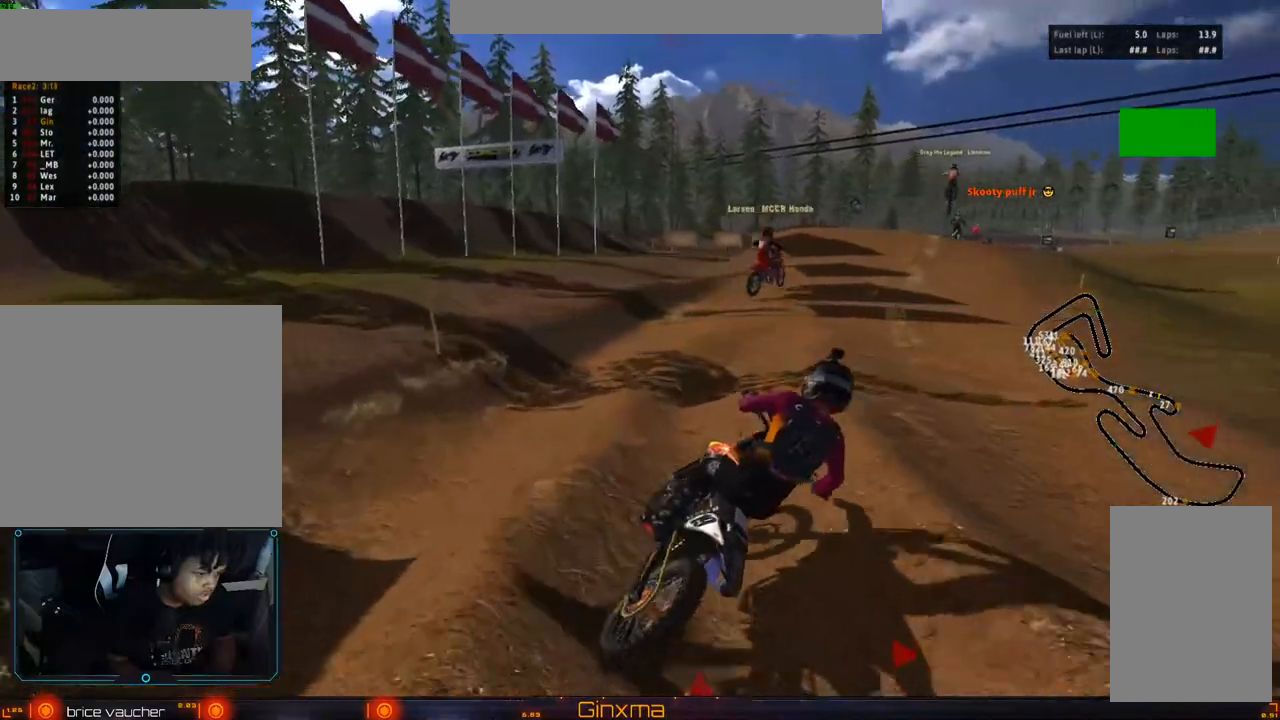
{"buttons": ["R2"], "left_stick": "left", "right_stick": "center", "events": [[83, "left_stick", "left"], [200, "left_stick", "center"], [467, "R2", "up"], [467, "left_stick", "left"], [500, "R2", "down"]]}
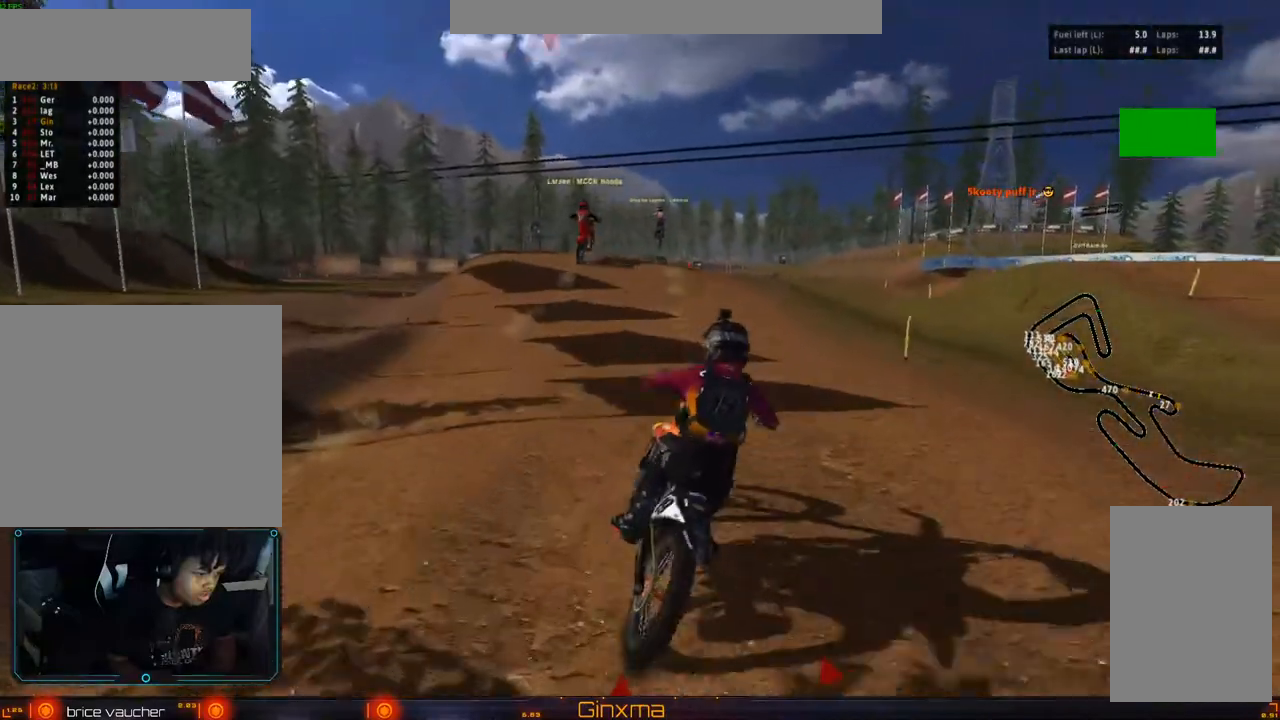
{"buttons": ["R2"], "left_stick": "center", "right_stick": "center", "events": [[150, "left_stick", "center"], [167, "R2", "up"], [217, "R2", "down"]]}
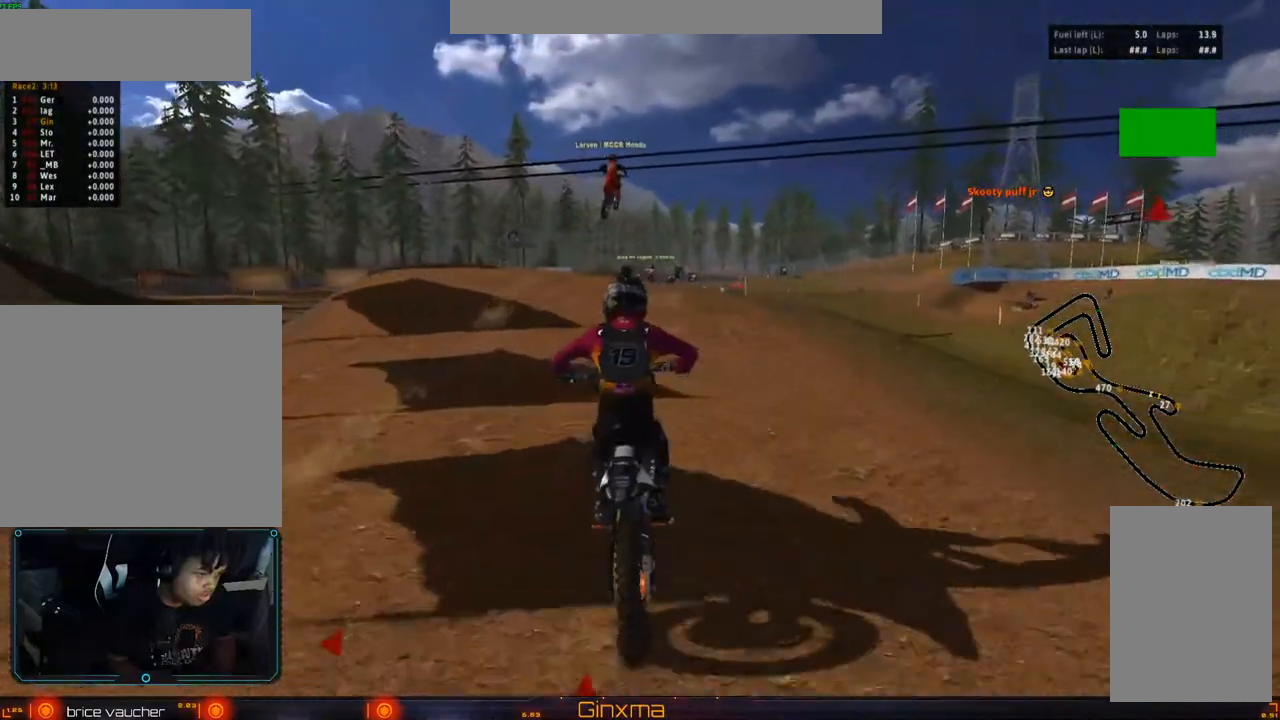
{"buttons": ["R2"], "left_stick": "center", "right_stick": "center", "events": [[183, "CROSS", "down"], [317, "CROSS", "up"]]}
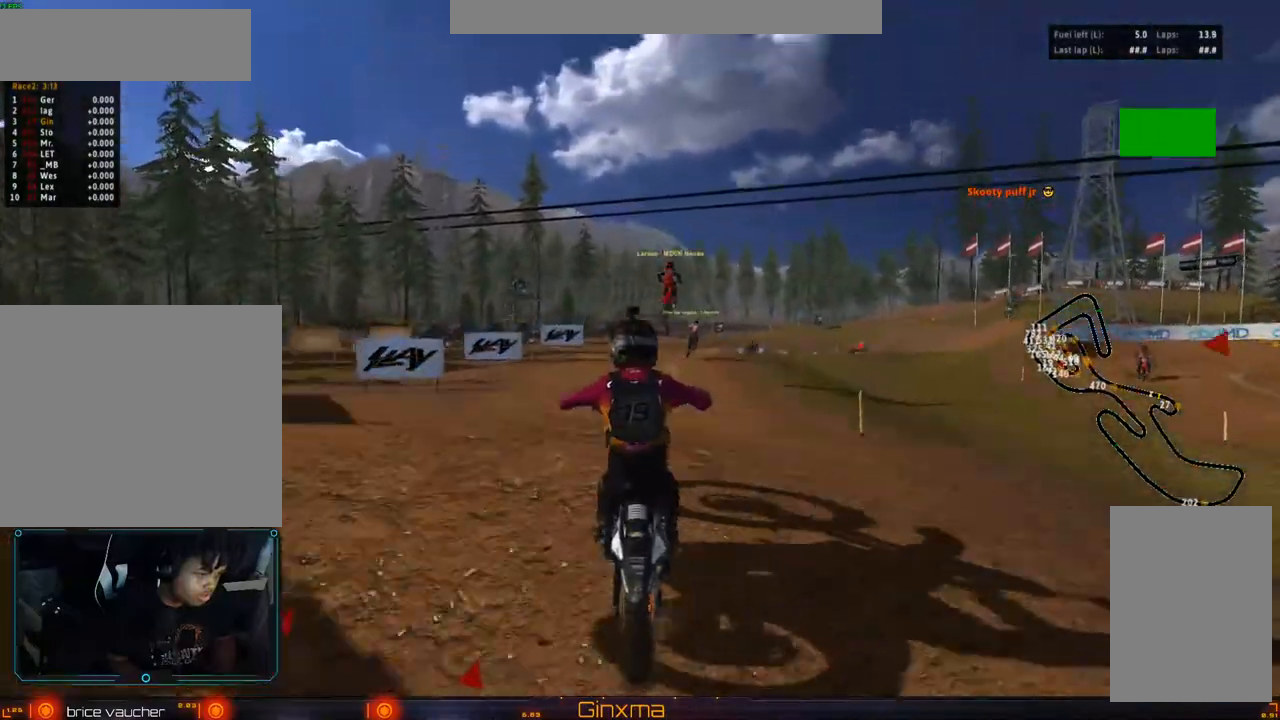
{"buttons": ["R2"], "left_stick": "right", "right_stick": "center", "events": [[83, "R2", "up"], [400, "R2", "down"], [400, "left_stick", "right"]]}
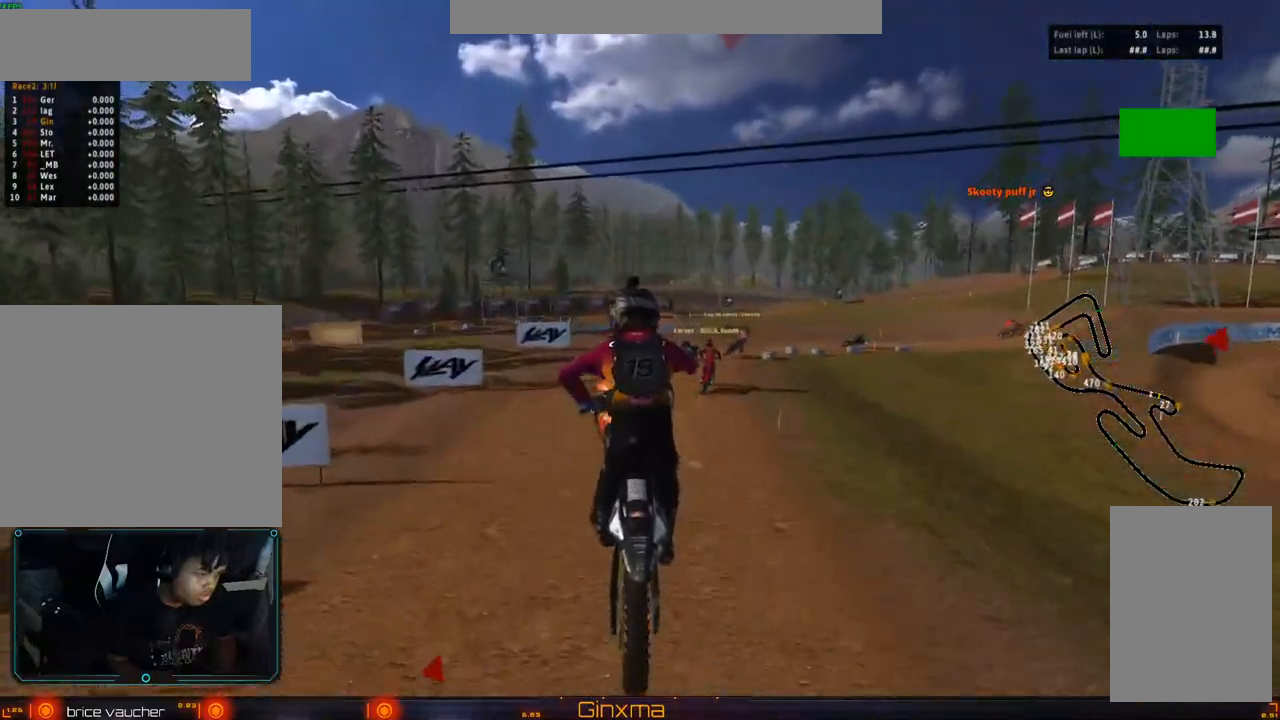
{"buttons": ["R2"], "left_stick": "up", "right_stick": "center", "events": [[100, "R2", "up"], [333, "R2", "down"], [417, "left_stick", "up"]]}
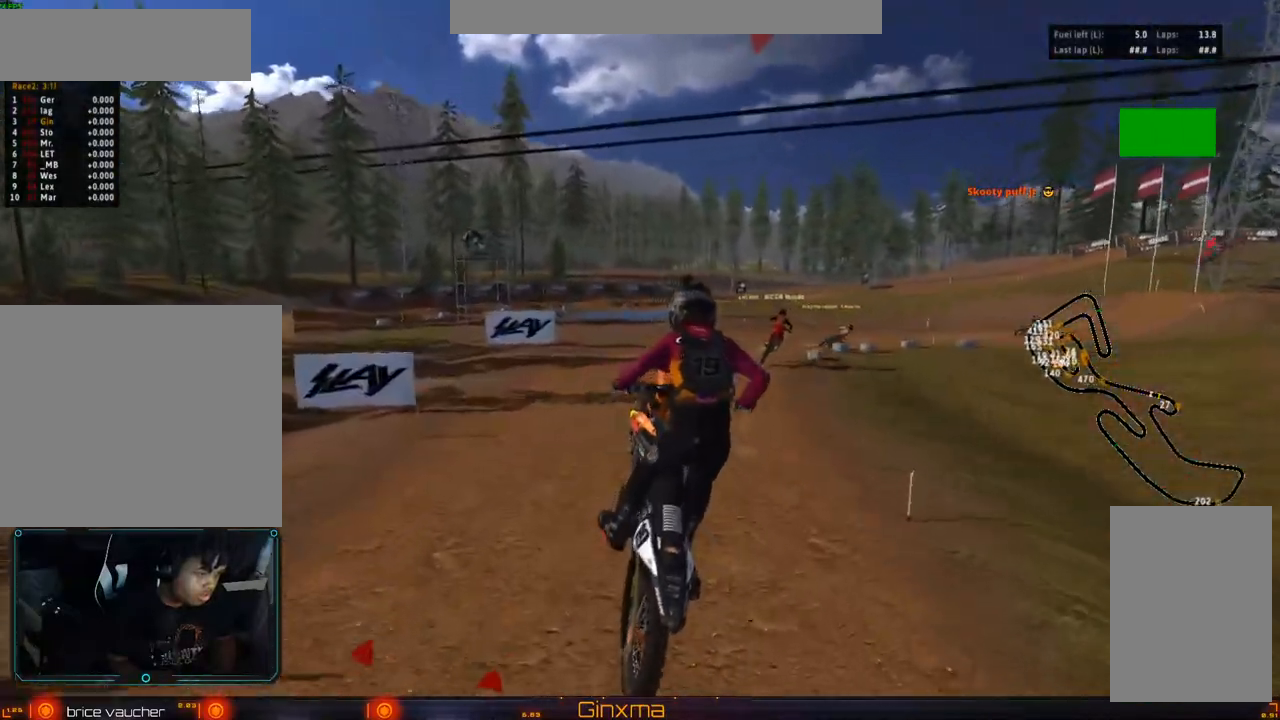
{"buttons": ["R2"], "left_stick": "center", "right_stick": "center", "events": [[183, "CROSS", "down"], [317, "left_stick", "center"], [367, "left_stick", "right"], [450, "left_stick", "center"], [500, "CROSS", "up"]]}
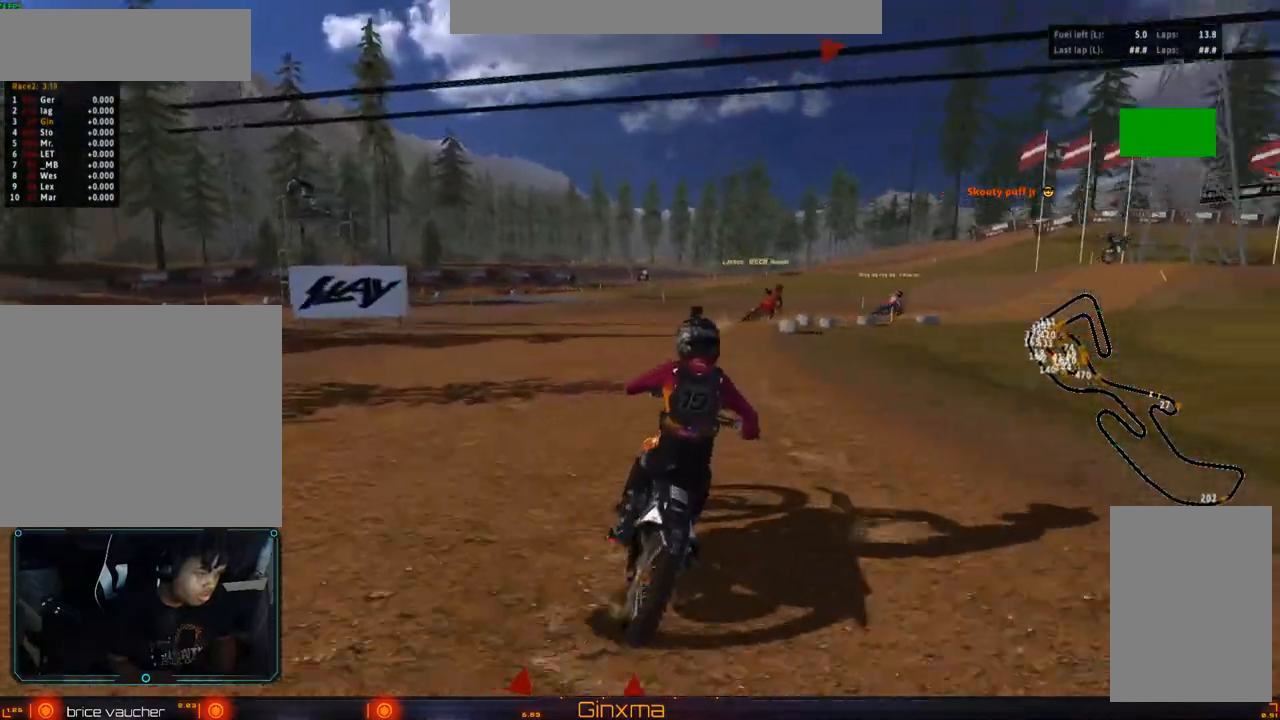
{"buttons": ["R2"], "left_stick": "center", "right_stick": "center", "events": [[83, "left_stick", "down-right"], [200, "left_stick", "center"], [333, "left_stick", "right"], [350, "R2", "up"], [467, "R2", "down"], [483, "left_stick", "center"]]}